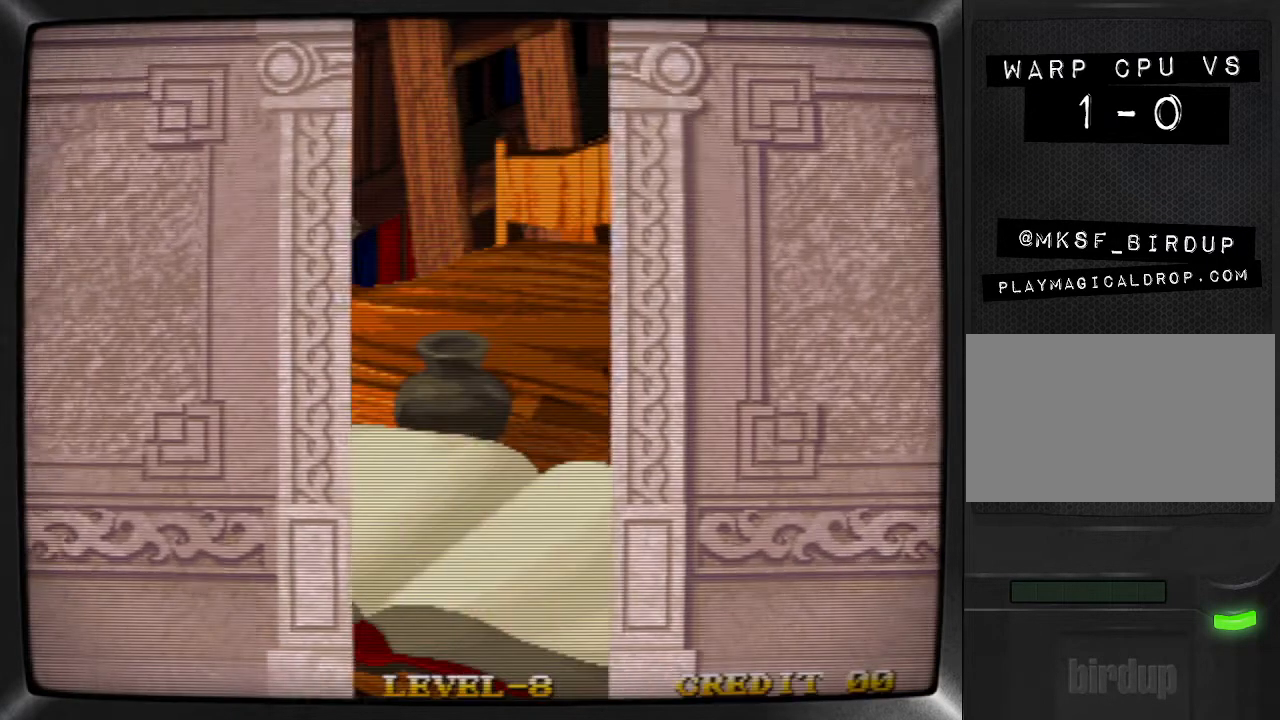
Gameplay with a controller (arcade stick); each line is a JSON object with the inputs held at the frame after it. "events" lists button and stick changes between this image and that frame as [ms after this image, input, new state], when the widget could be followed in between. Not read: L3 R3 other_buttons.
{"buttons": [], "events": [[300, "TRIANGLE", "down"], [367, "TRIANGLE", "up"], [433, "TRIANGLE", "down"], [500, "TRIANGLE", "up"]]}
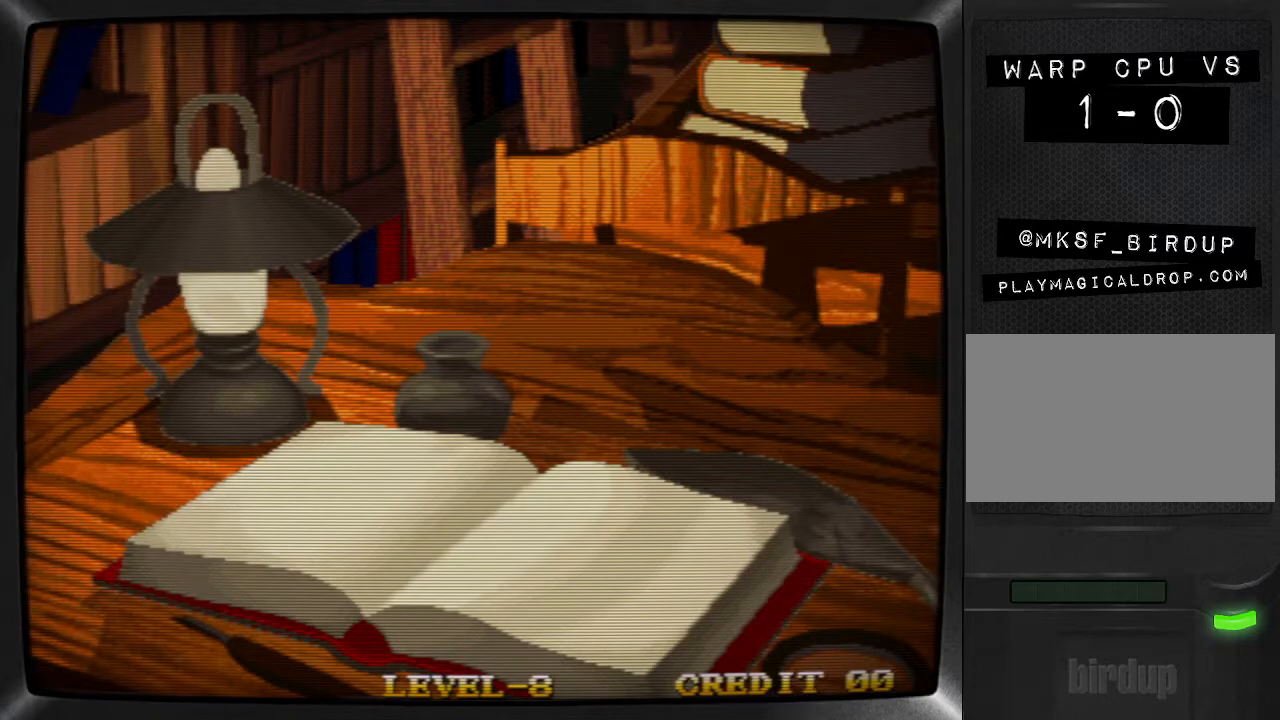
{"buttons": ["SQUARE", "TRIANGLE"], "events": [[67, "TRIANGLE", "down"], [167, "SQUARE", "down"], [167, "TRIANGLE", "up"], [200, "TRIANGLE", "down"], [300, "TRIANGLE", "up"], [333, "TRIANGLE", "down"], [433, "TRIANGLE", "up"], [467, "TRIANGLE", "down"]]}
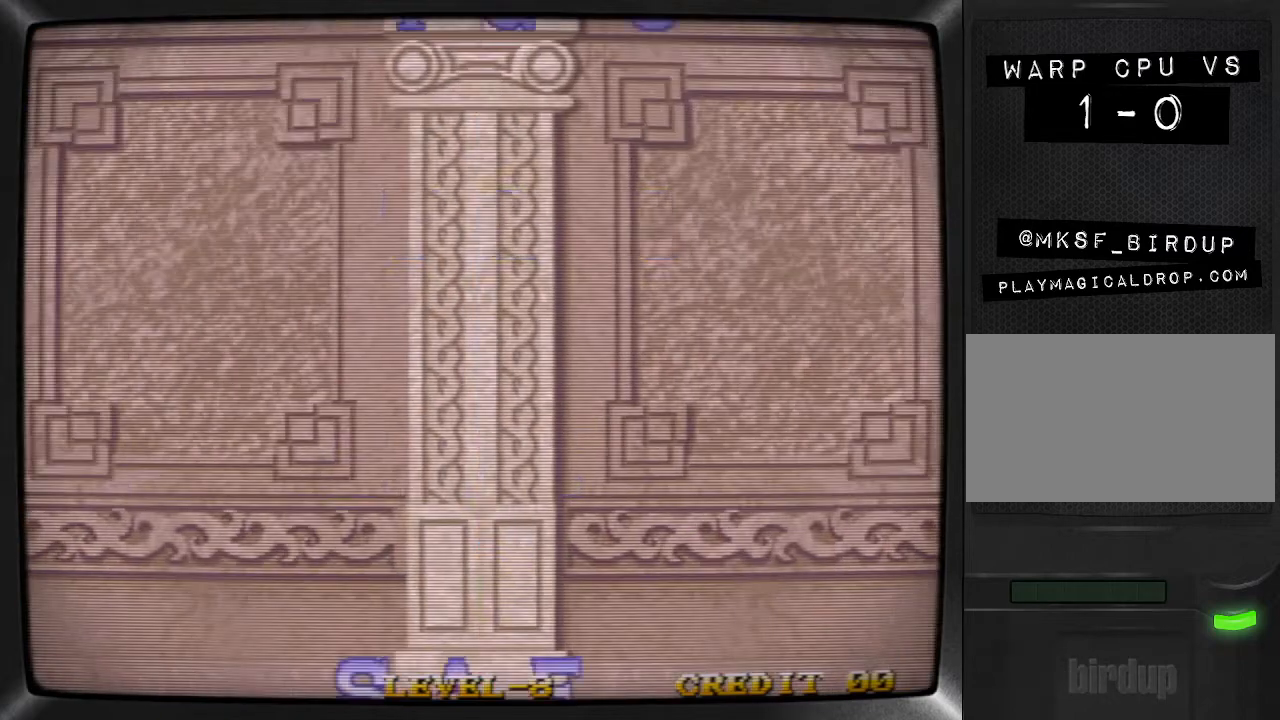
{"buttons": [], "events": [[33, "SQUARE", "up"], [67, "TRIANGLE", "up"], [100, "SQUARE", "down"], [100, "TRIANGLE", "down"], [167, "SQUARE", "up"], [200, "TRIANGLE", "up"], [233, "SQUARE", "down"], [233, "TRIANGLE", "down"], [333, "SQUARE", "up"], [333, "TRIANGLE", "up"], [400, "SQUARE", "down"], [400, "TRIANGLE", "down"], [467, "SQUARE", "up"], [467, "TRIANGLE", "up"]]}
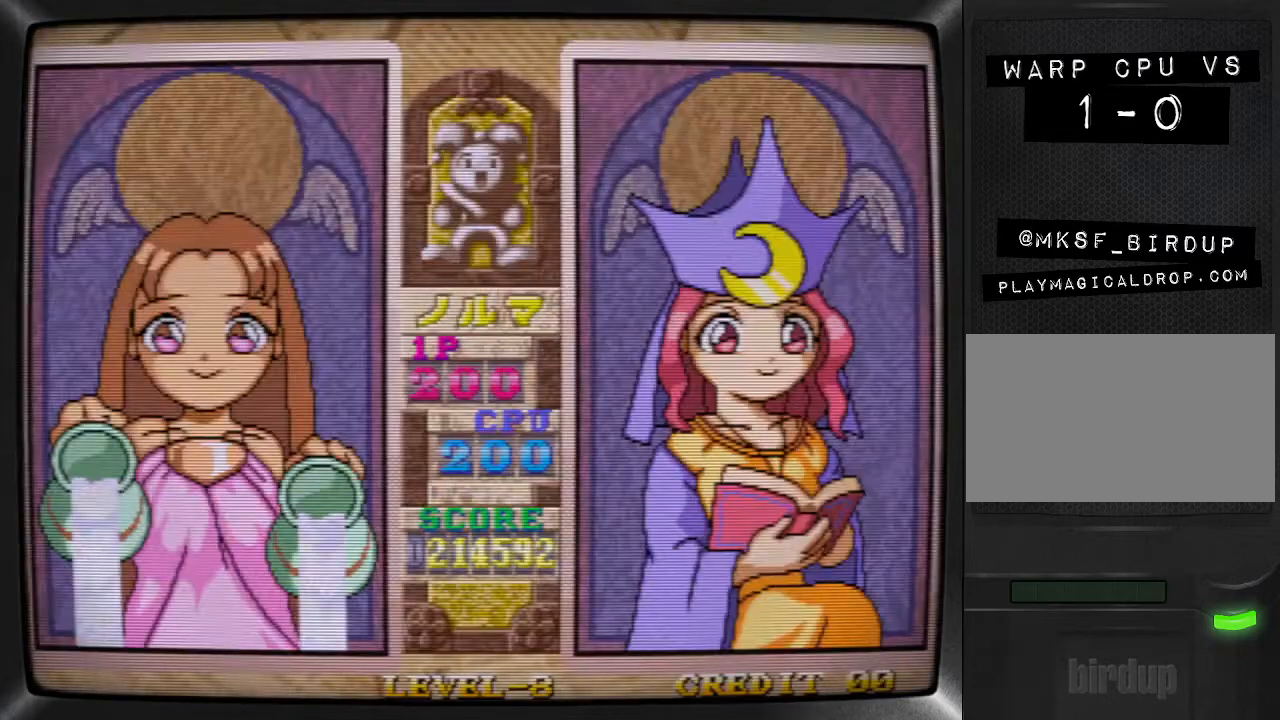
{"buttons": ["SQUARE", "TRIANGLE"], "events": [[33, "TRIANGLE", "down"], [67, "SQUARE", "down"], [100, "TRIANGLE", "up"], [133, "SQUARE", "up"], [167, "TRIANGLE", "down"], [200, "SQUARE", "down"], [233, "TRIANGLE", "up"], [300, "SQUARE", "up"], [300, "TRIANGLE", "down"], [367, "SQUARE", "down"], [400, "TRIANGLE", "up"], [467, "TRIANGLE", "down"]]}
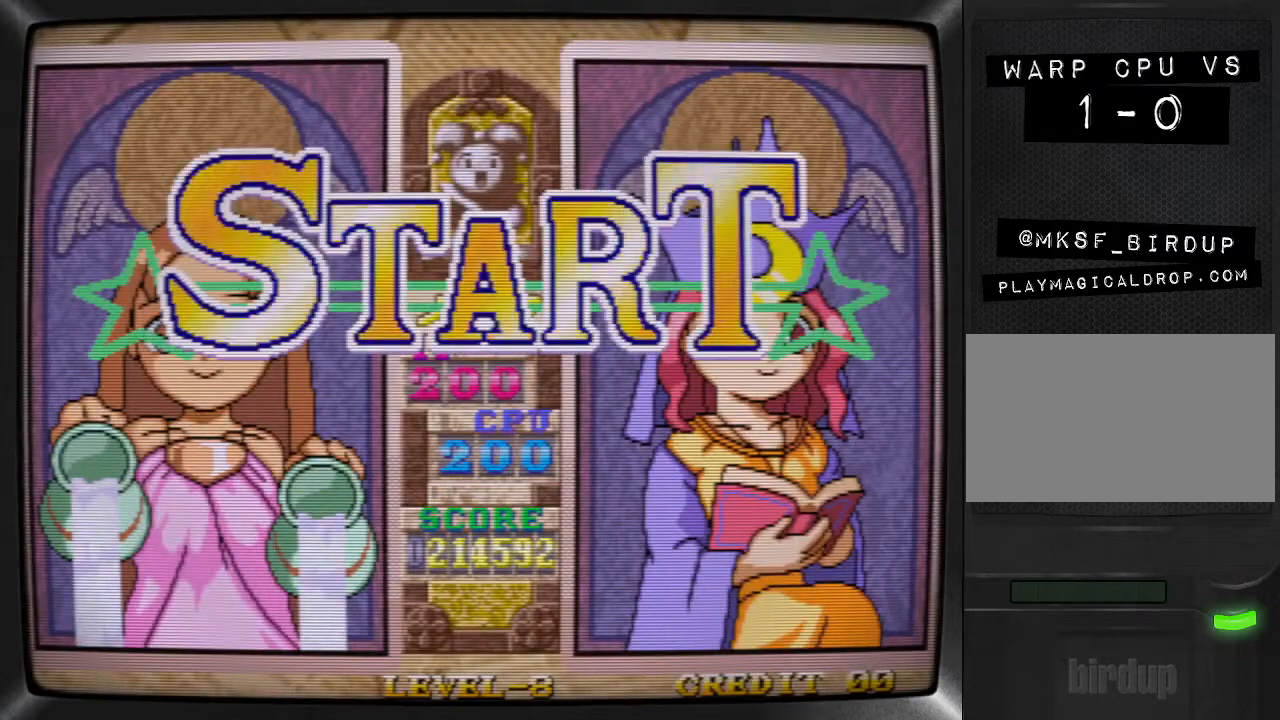
{"buttons": ["SQUARE"], "events": [[33, "TRIANGLE", "up"], [100, "SQUARE", "up"], [100, "TRIANGLE", "down"], [167, "SQUARE", "down"], [400, "SQUARE", "up"], [467, "SQUARE", "down"], [467, "TRIANGLE", "up"]]}
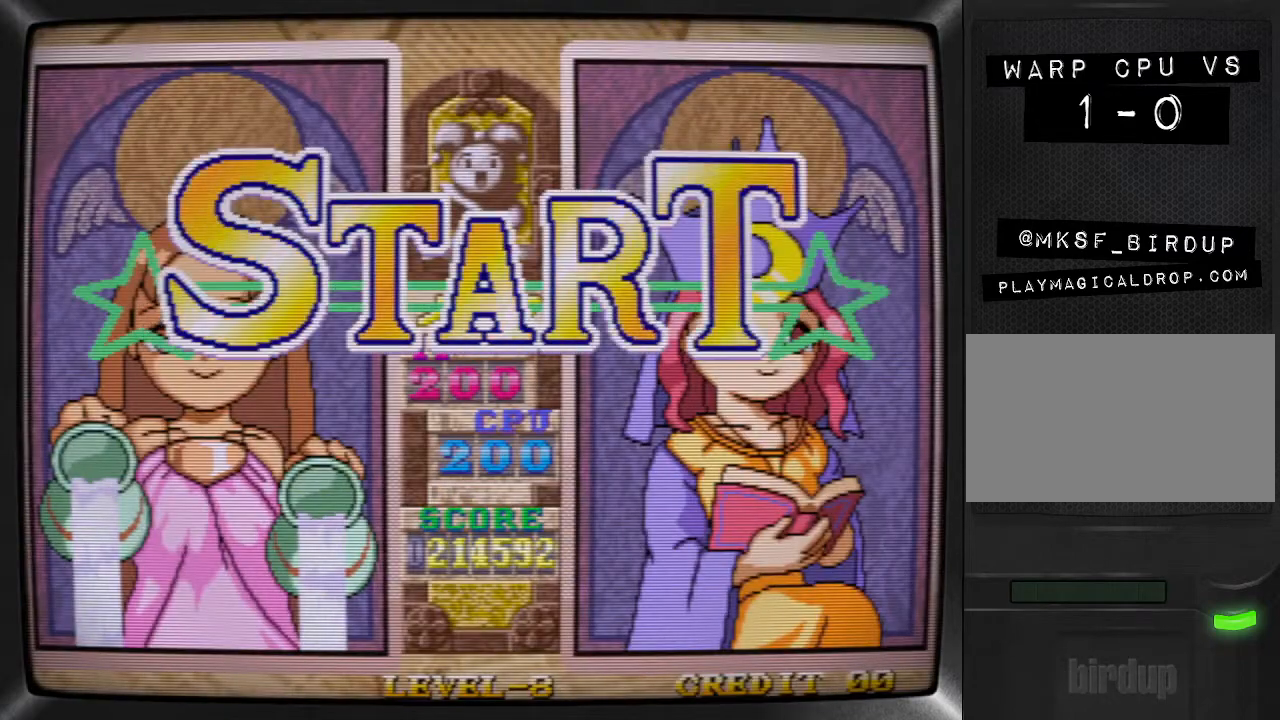
{"buttons": [], "events": [[67, "SQUARE", "up"], [67, "TRIANGLE", "down"], [133, "TRIANGLE", "up"], [200, "R1", "down"], [500, "R1", "up"]]}
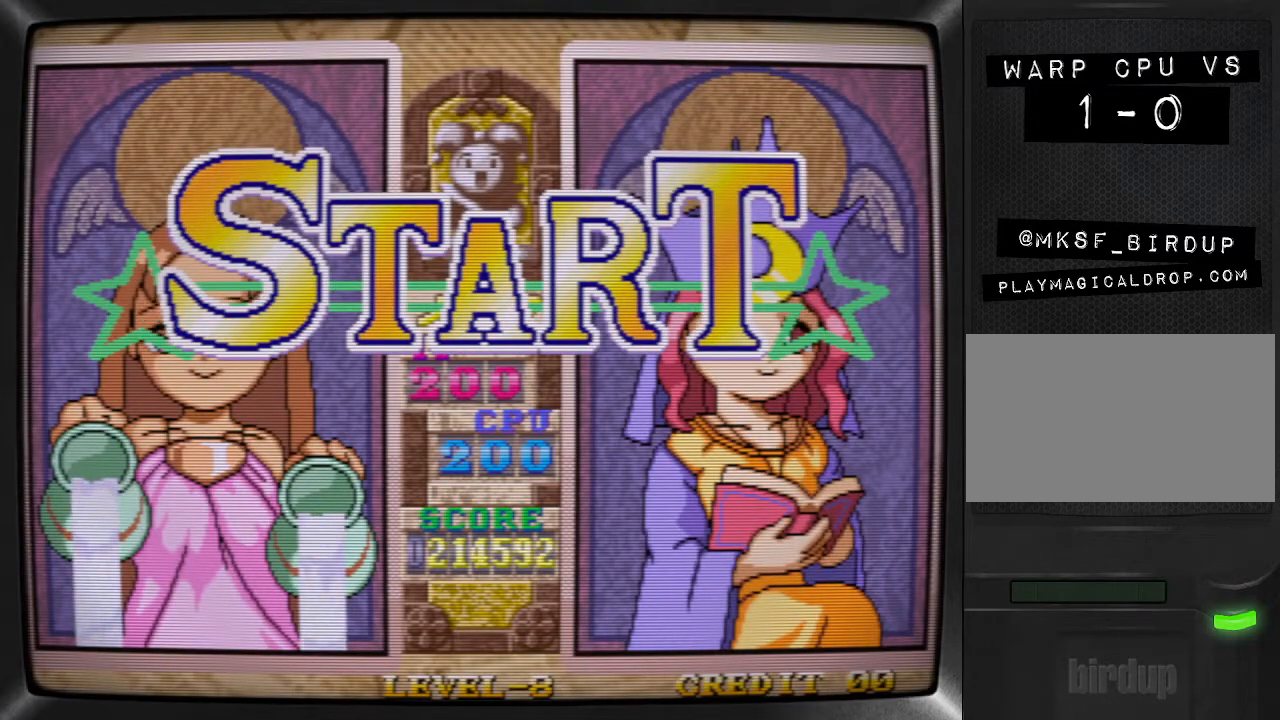
{"buttons": ["R1"], "events": [[333, "R1", "down"], [467, "R1", "up"], [500, "R1", "down"]]}
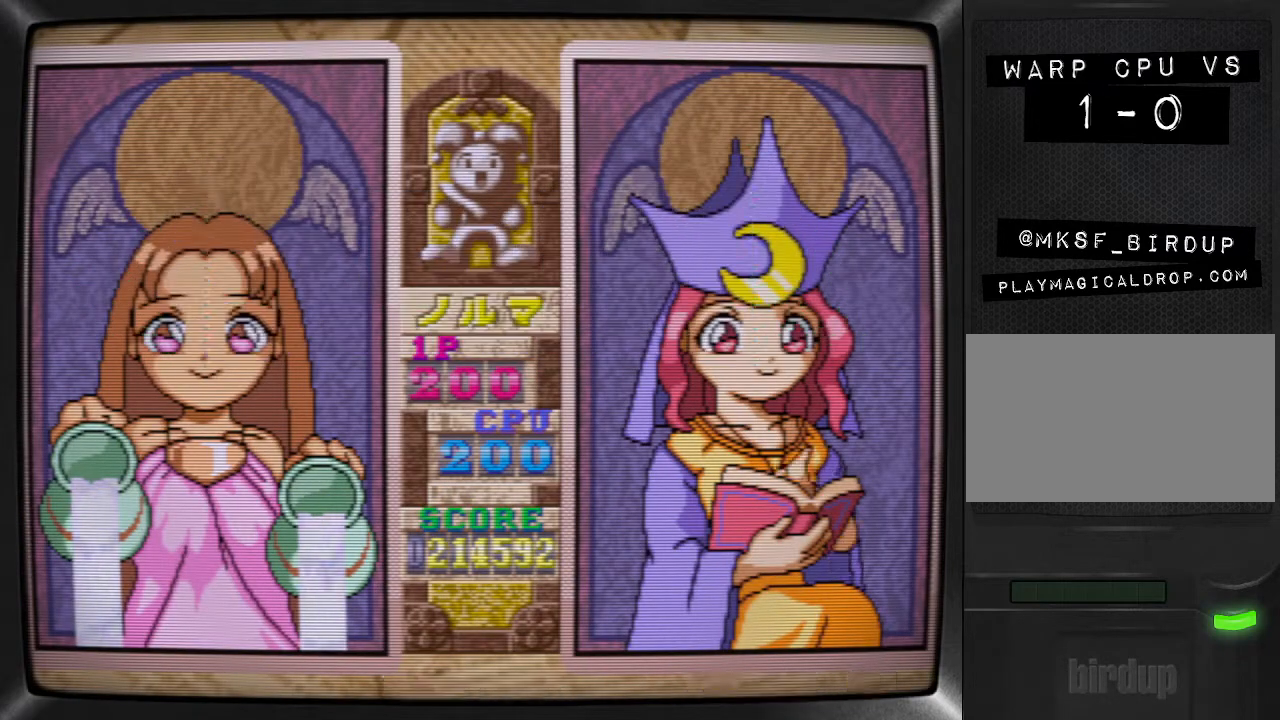
{"buttons": ["DPAD_LEFT"], "events": [[100, "R1", "up"], [167, "R1", "down"], [233, "R1", "up"], [267, "R1", "down"], [333, "DPAD_LEFT", "down"], [367, "R1", "up"], [433, "DPAD_LEFT", "up"], [433, "R1", "down"], [500, "DPAD_LEFT", "down"], [500, "R1", "up"]]}
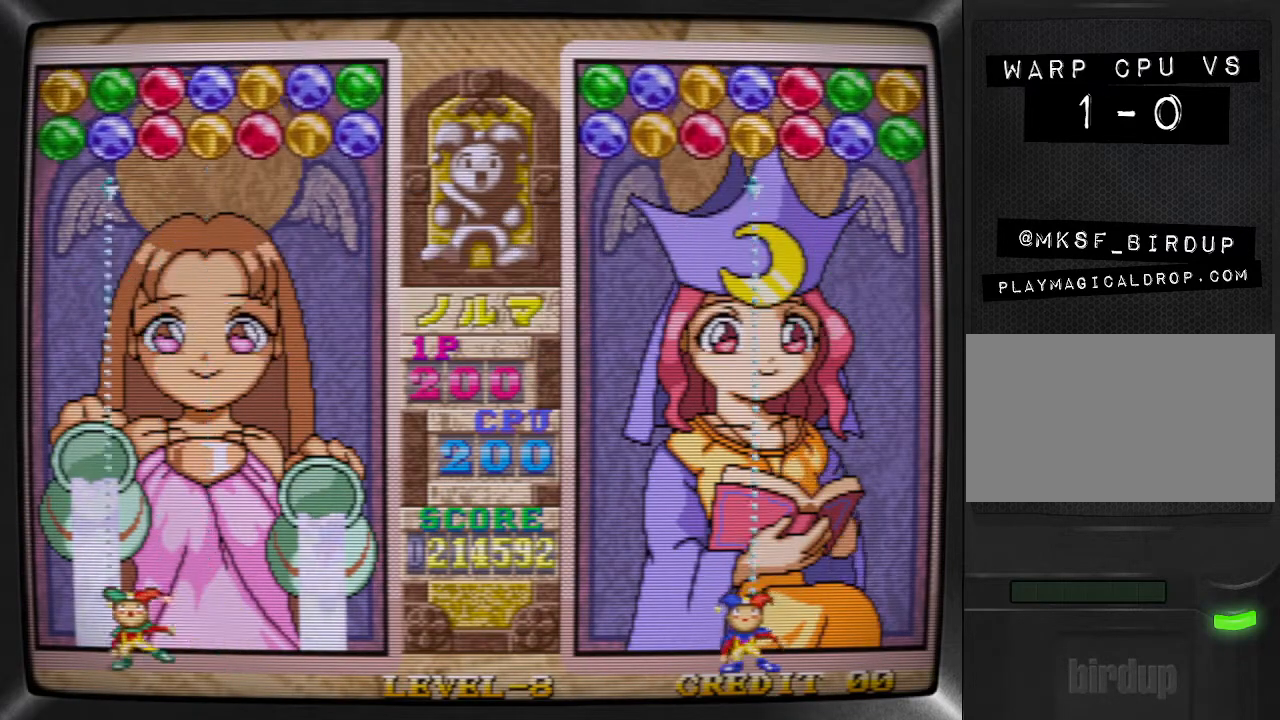
{"buttons": ["R1", "DPAD_RIGHT"], "events": [[67, "DPAD_LEFT", "up"], [67, "R1", "down"], [100, "DPAD_LEFT", "down"], [200, "DPAD_LEFT", "up"], [200, "R1", "up"], [233, "SQUARE", "down"], [300, "SQUARE", "up"], [333, "DPAD_RIGHT", "down"], [400, "R1", "down"], [433, "DPAD_RIGHT", "up"], [500, "DPAD_RIGHT", "down"]]}
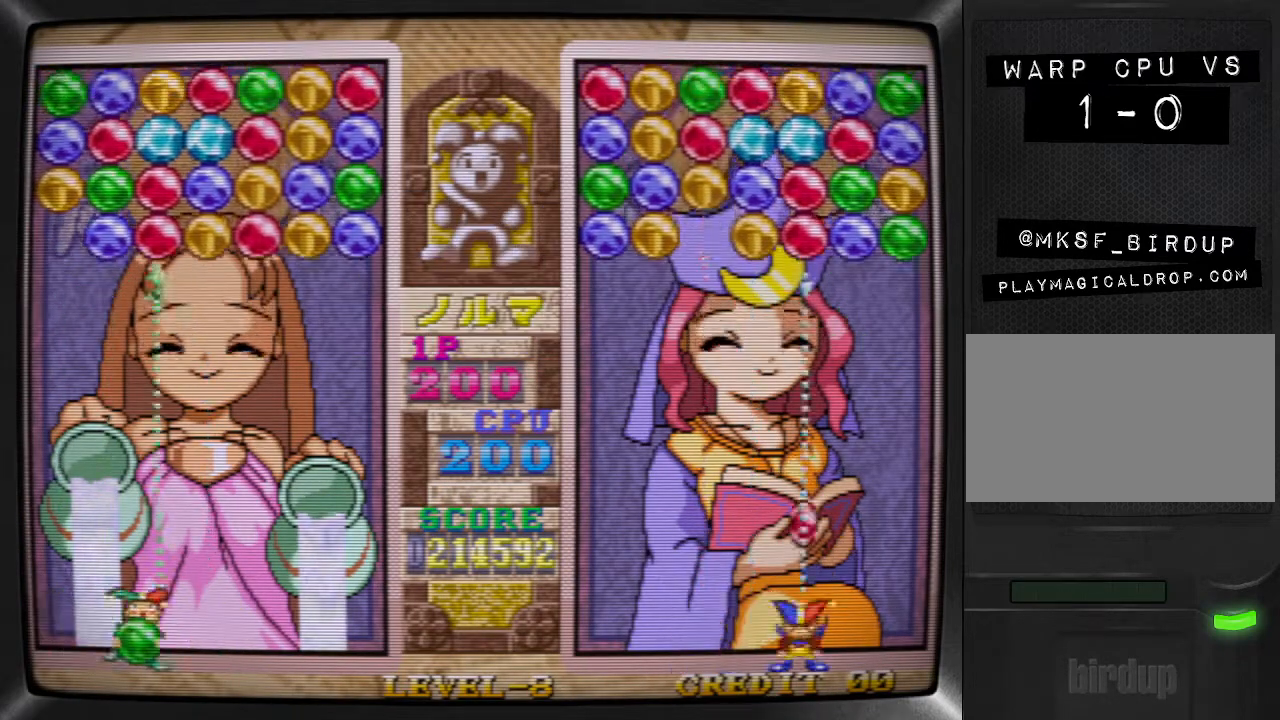
{"buttons": ["DPAD_LEFT"], "events": [[100, "DPAD_RIGHT", "up"], [133, "DPAD_RIGHT", "down"], [133, "R1", "up"], [167, "DPAD_RIGHT", "up"], [200, "TRIANGLE", "down"], [333, "DPAD_LEFT", "down"], [333, "TRIANGLE", "up"], [400, "DPAD_LEFT", "up"], [467, "DPAD_LEFT", "down"]]}
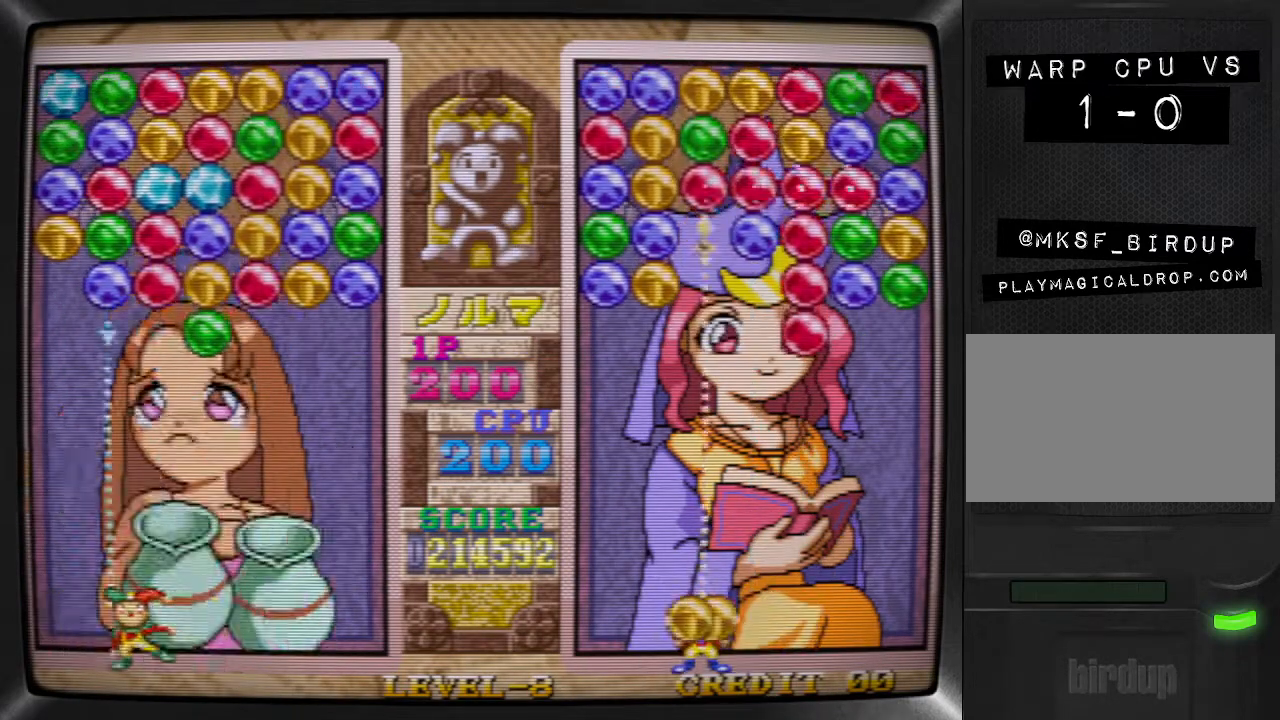
{"buttons": ["DPAD_RIGHT"], "events": [[33, "SQUARE", "down"], [100, "DPAD_LEFT", "up"], [167, "DPAD_LEFT", "down"], [167, "SQUARE", "up"], [233, "TRIANGLE", "down"], [267, "DPAD_LEFT", "up"], [333, "DPAD_RIGHT", "down"], [333, "TRIANGLE", "up"], [400, "SQUARE", "down"], [433, "DPAD_RIGHT", "up"], [500, "DPAD_RIGHT", "down"], [500, "SQUARE", "up"]]}
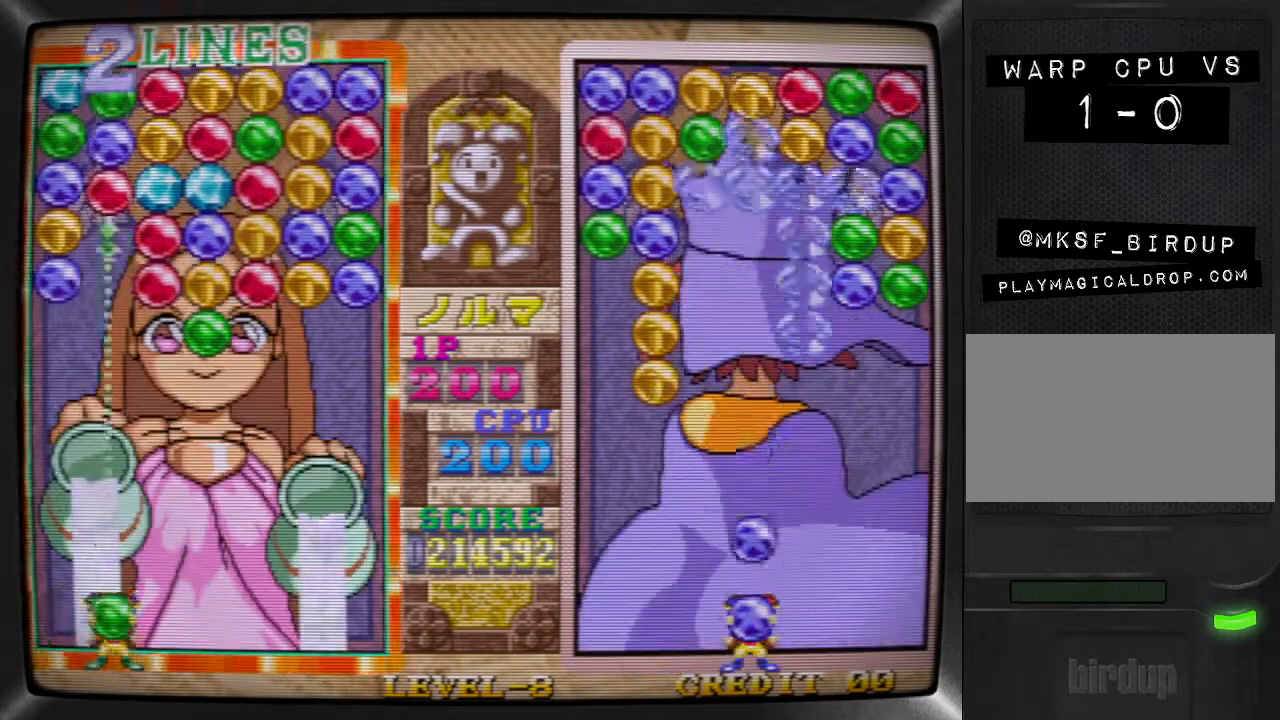
{"buttons": ["R1", "DPAD_LEFT"], "events": [[67, "DPAD_RIGHT", "up"], [133, "DPAD_RIGHT", "down"], [200, "SQUARE", "down"], [233, "DPAD_RIGHT", "up"], [300, "DPAD_LEFT", "down"], [300, "SQUARE", "up"], [333, "R1", "down"], [367, "DPAD_LEFT", "up"], [433, "DPAD_LEFT", "down"], [433, "R1", "up"], [467, "R1", "down"]]}
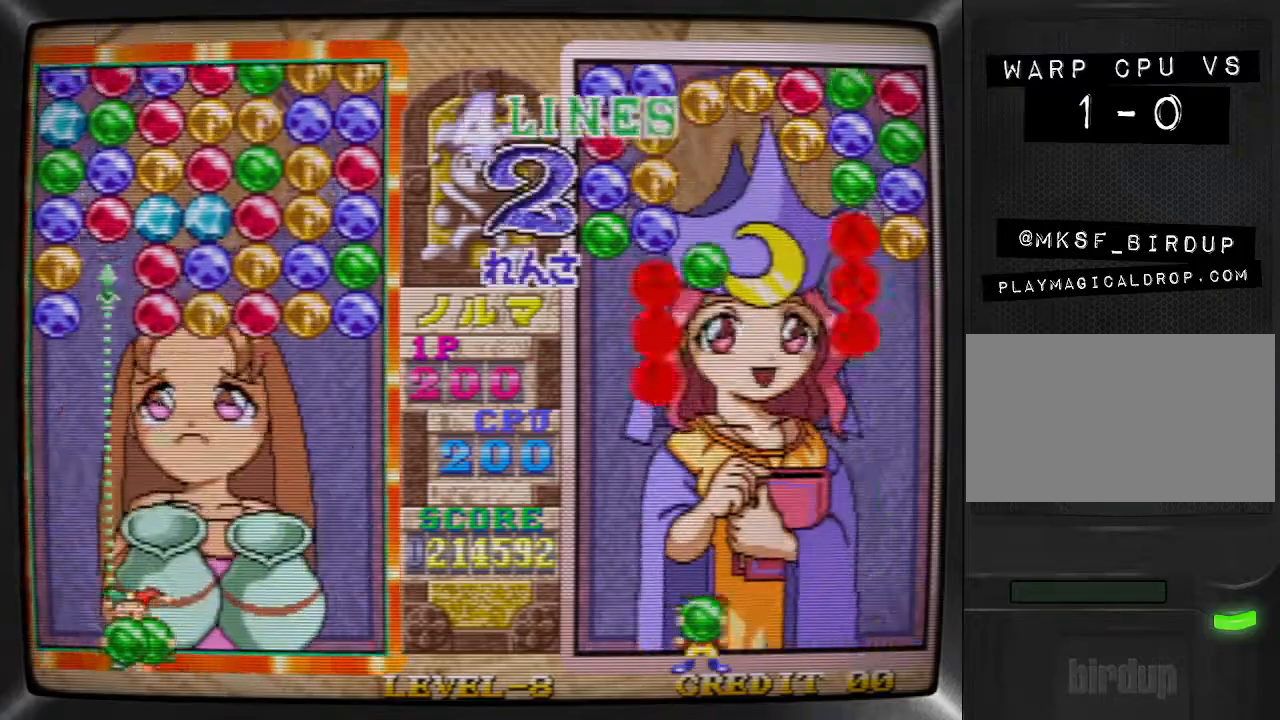
{"buttons": [], "events": [[33, "DPAD_LEFT", "up"], [67, "R1", "up"], [100, "TRIANGLE", "down"], [200, "DPAD_RIGHT", "down"], [200, "TRIANGLE", "up"], [267, "SQUARE", "down"], [300, "DPAD_RIGHT", "up"], [400, "DPAD_RIGHT", "down"], [400, "SQUARE", "up"], [467, "DPAD_RIGHT", "up"]]}
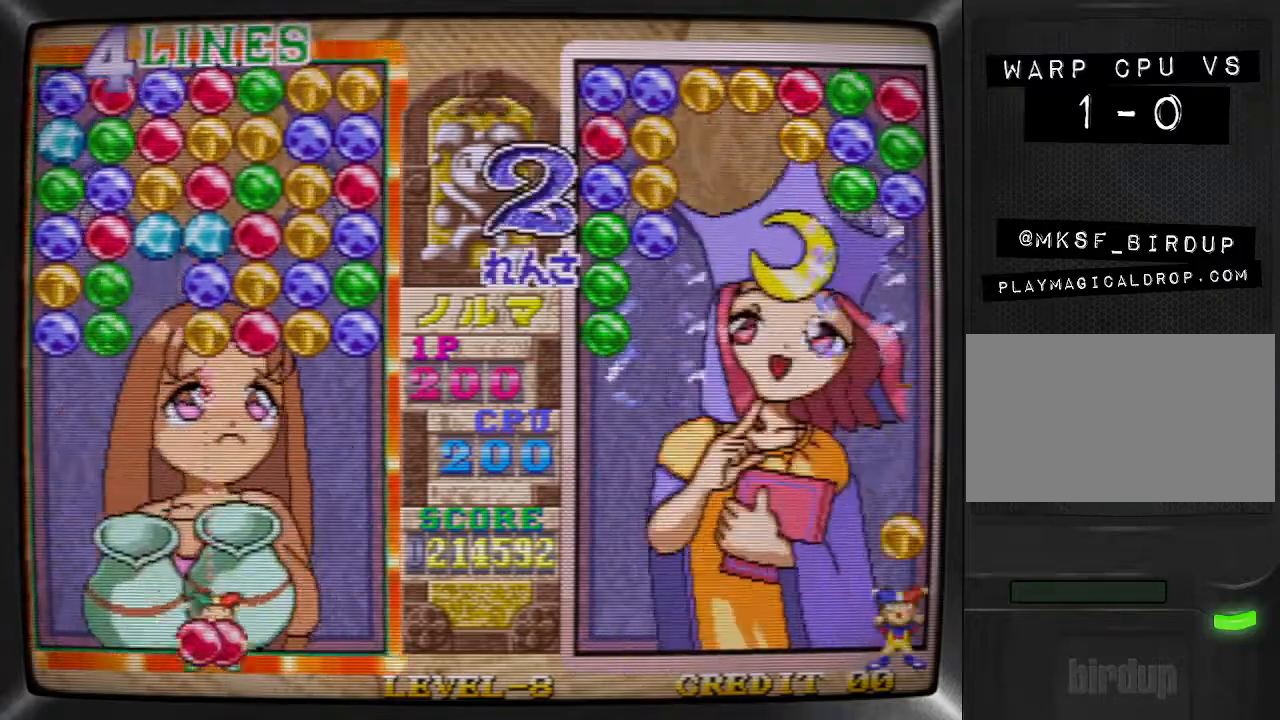
{"buttons": ["R1"], "events": [[33, "DPAD_RIGHT", "down"], [67, "SQUARE", "down"], [100, "DPAD_RIGHT", "up"], [167, "DPAD_LEFT", "down"], [167, "SQUARE", "up"], [200, "R1", "down"], [267, "DPAD_LEFT", "up"], [333, "DPAD_LEFT", "down"], [333, "R1", "up"], [367, "R1", "down"], [433, "DPAD_LEFT", "up"], [433, "R1", "up"], [500, "R1", "down"]]}
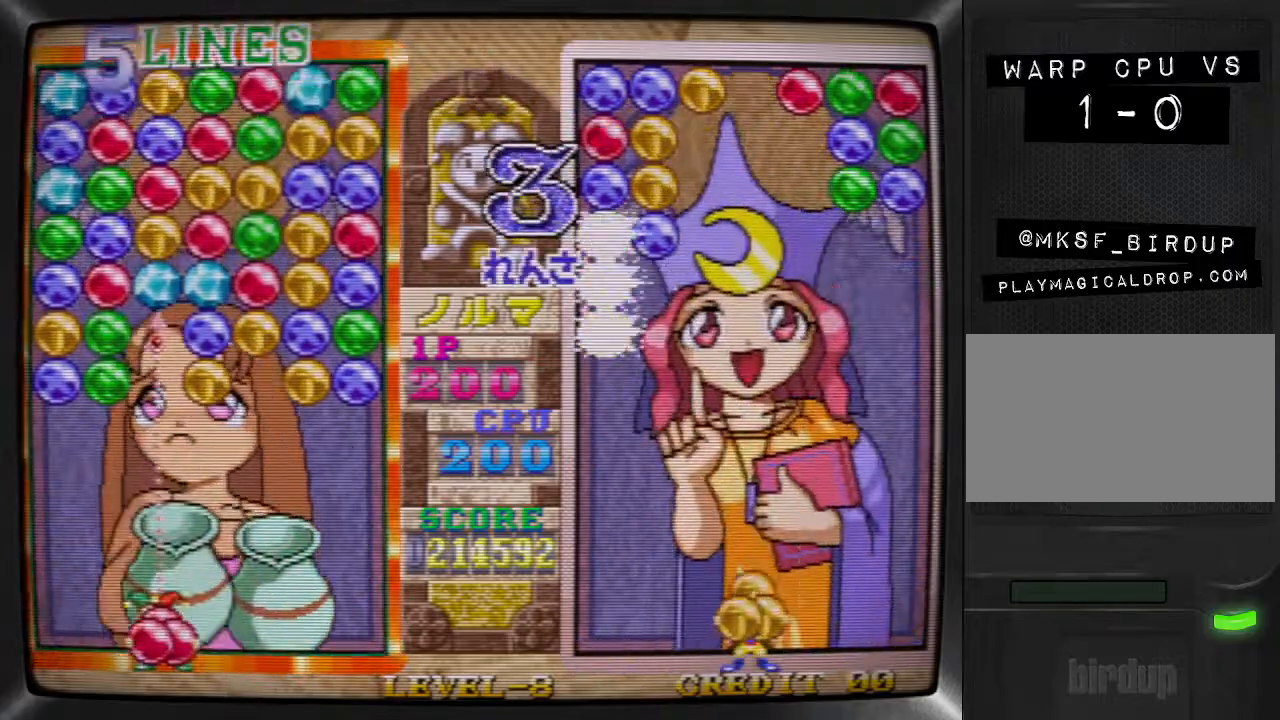
{"buttons": ["DPAD_RIGHT"], "events": [[100, "R1", "up"], [133, "R1", "down"], [233, "R1", "up"], [233, "TRIANGLE", "down"], [333, "DPAD_RIGHT", "down"], [333, "TRIANGLE", "up"], [400, "SQUARE", "down"], [433, "DPAD_RIGHT", "up"], [500, "DPAD_RIGHT", "down"], [500, "SQUARE", "up"]]}
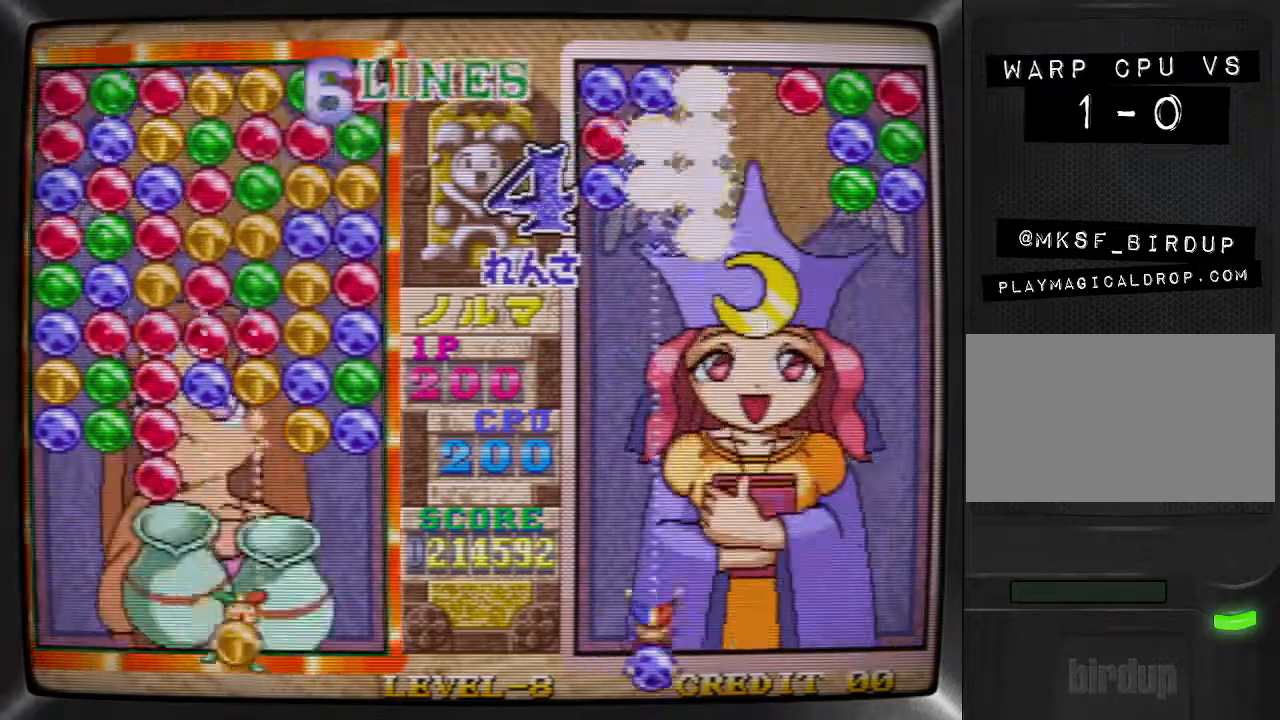
{"buttons": ["DPAD_LEFT"], "events": [[67, "SQUARE", "down"], [100, "DPAD_RIGHT", "up"], [133, "DPAD_RIGHT", "down"], [167, "SQUARE", "up"], [233, "DPAD_RIGHT", "up"], [233, "SQUARE", "down"], [300, "DPAD_LEFT", "down"], [333, "SQUARE", "up"], [400, "DPAD_LEFT", "up"], [467, "DPAD_LEFT", "down"]]}
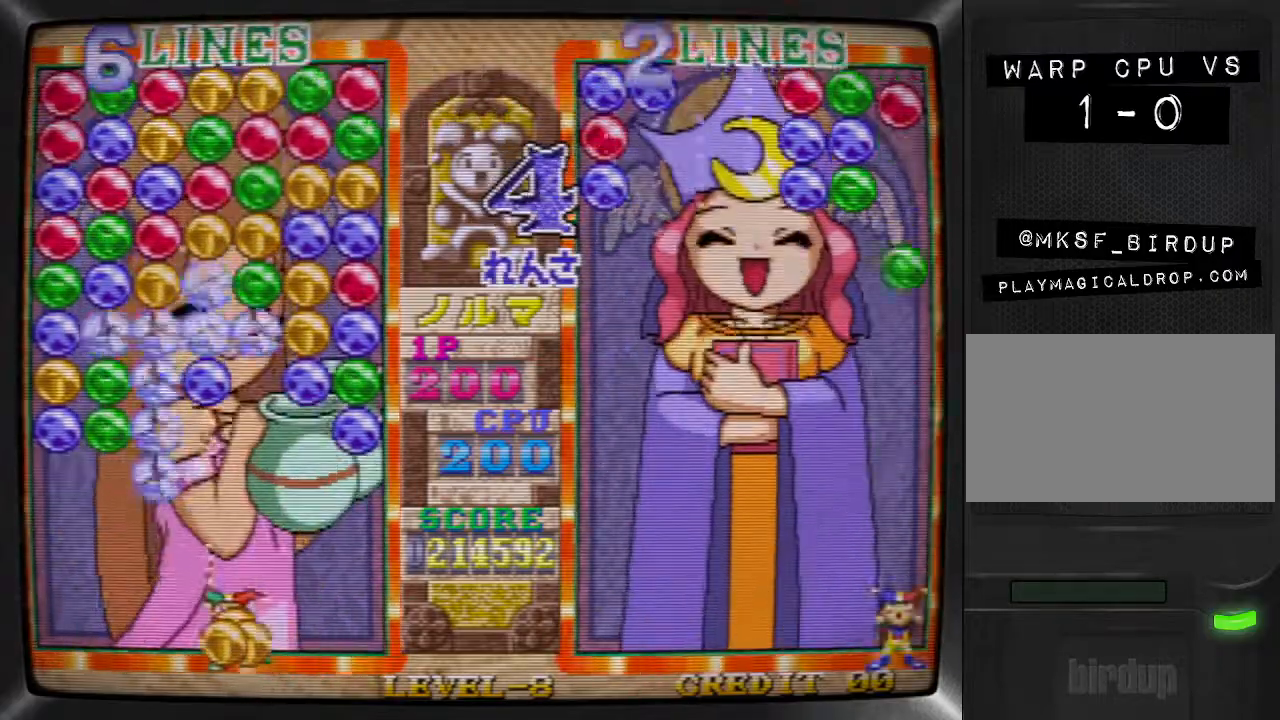
{"buttons": ["SQUARE"], "events": [[33, "DPAD_LEFT", "up"], [100, "DPAD_LEFT", "down"], [167, "TRIANGLE", "down"], [200, "DPAD_LEFT", "up"], [267, "DPAD_LEFT", "down"], [267, "TRIANGLE", "up"], [400, "DPAD_LEFT", "up"], [400, "SQUARE", "down"]]}
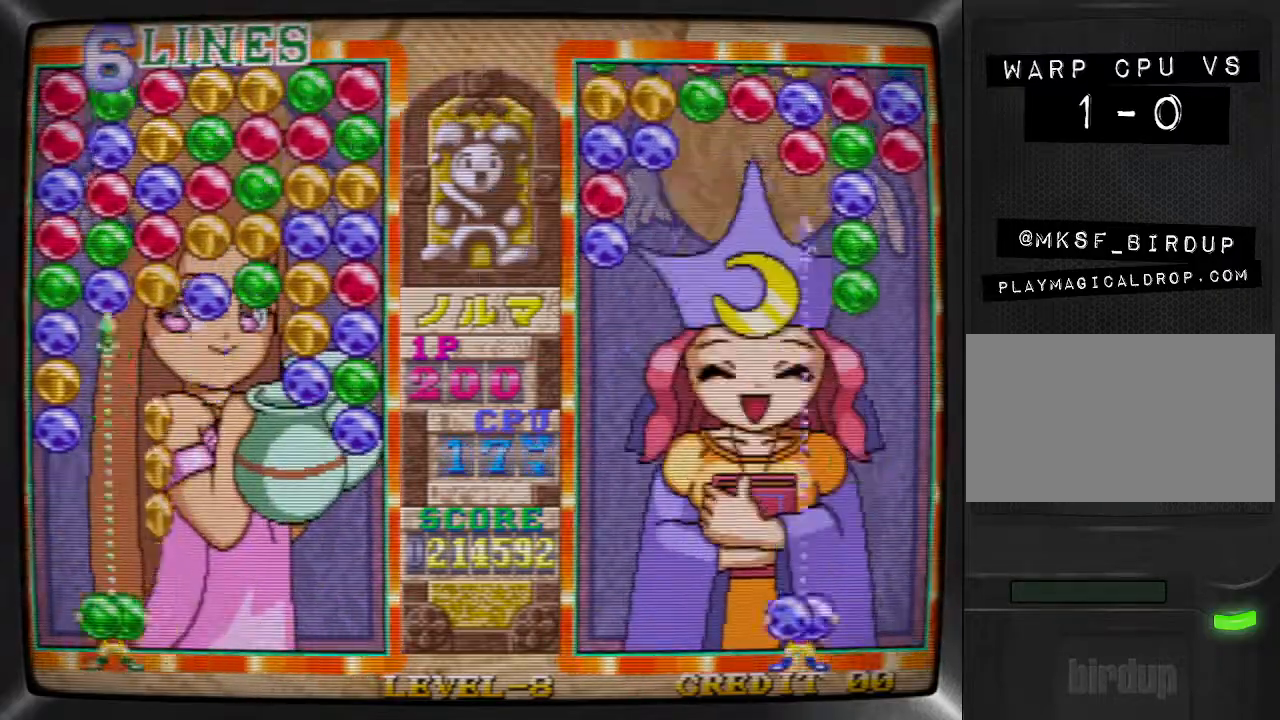
{"buttons": ["DPAD_RIGHT"], "events": [[33, "DPAD_RIGHT", "down"], [33, "SQUARE", "up"], [100, "DPAD_RIGHT", "up"], [167, "DPAD_RIGHT", "down"], [267, "DPAD_RIGHT", "up"], [300, "DPAD_RIGHT", "down"], [367, "TRIANGLE", "down"], [400, "DPAD_RIGHT", "up"], [500, "DPAD_RIGHT", "down"], [500, "TRIANGLE", "up"]]}
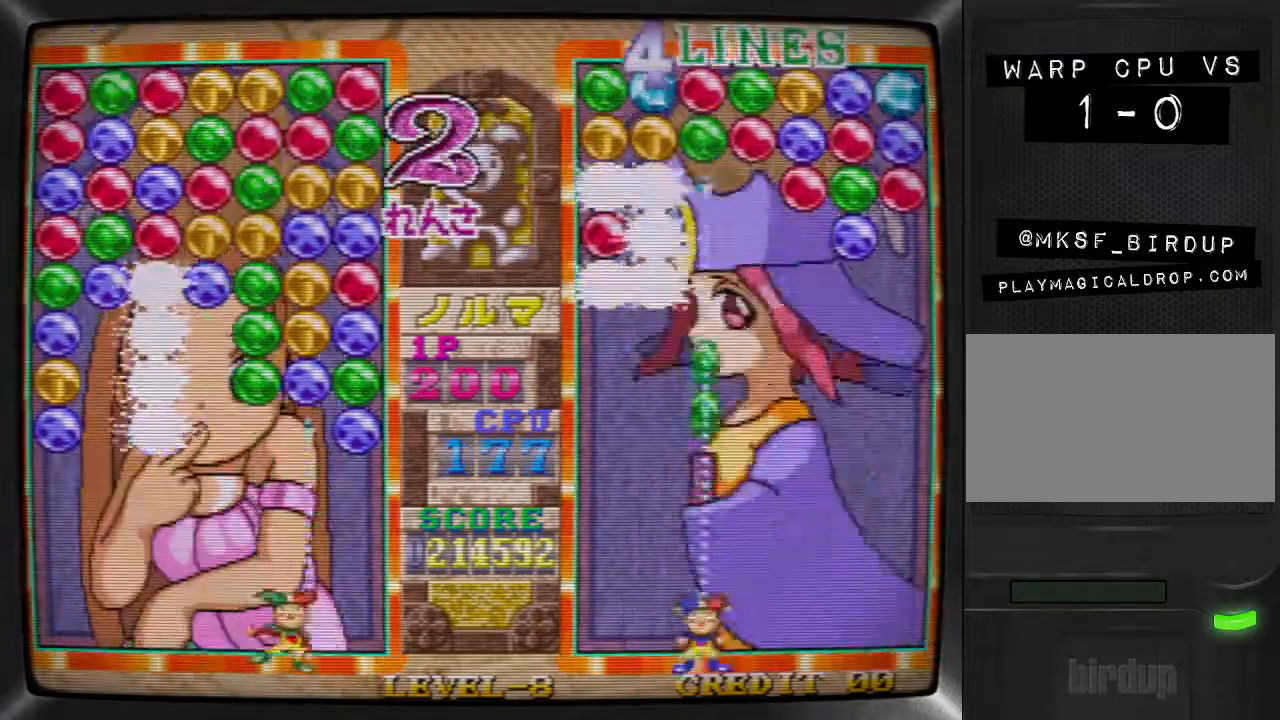
{"buttons": ["DPAD_LEFT"], "events": [[33, "SQUARE", "down"], [67, "DPAD_RIGHT", "up"], [100, "DPAD_RIGHT", "down"], [100, "SQUARE", "up"], [200, "SQUARE", "down"], [233, "DPAD_RIGHT", "up"], [300, "DPAD_LEFT", "down"], [333, "SQUARE", "up"], [400, "DPAD_LEFT", "up"], [433, "DPAD_LEFT", "down"]]}
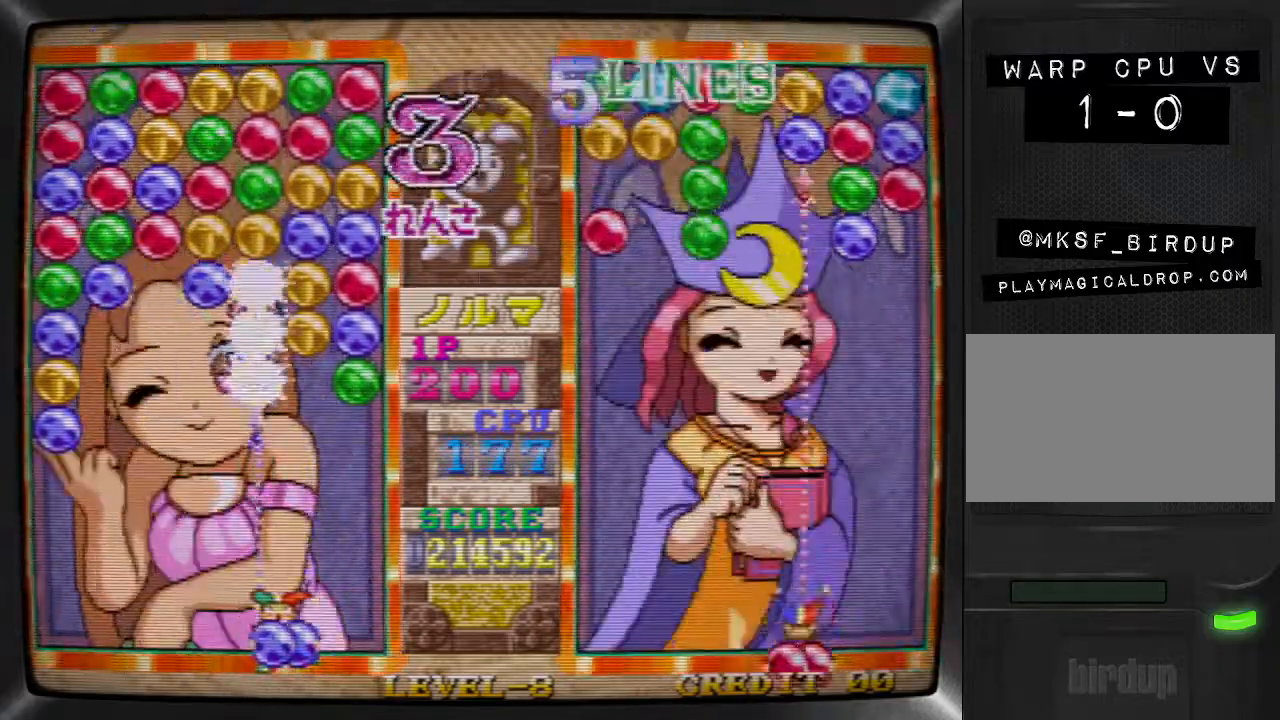
{"buttons": ["TRIANGLE"], "events": [[33, "DPAD_LEFT", "up"], [67, "DPAD_LEFT", "down"], [133, "SQUARE", "down"], [167, "DPAD_LEFT", "up"], [233, "DPAD_LEFT", "down"], [267, "SQUARE", "up"], [333, "DPAD_LEFT", "up"], [400, "DPAD_LEFT", "down"], [500, "DPAD_LEFT", "up"], [500, "TRIANGLE", "down"]]}
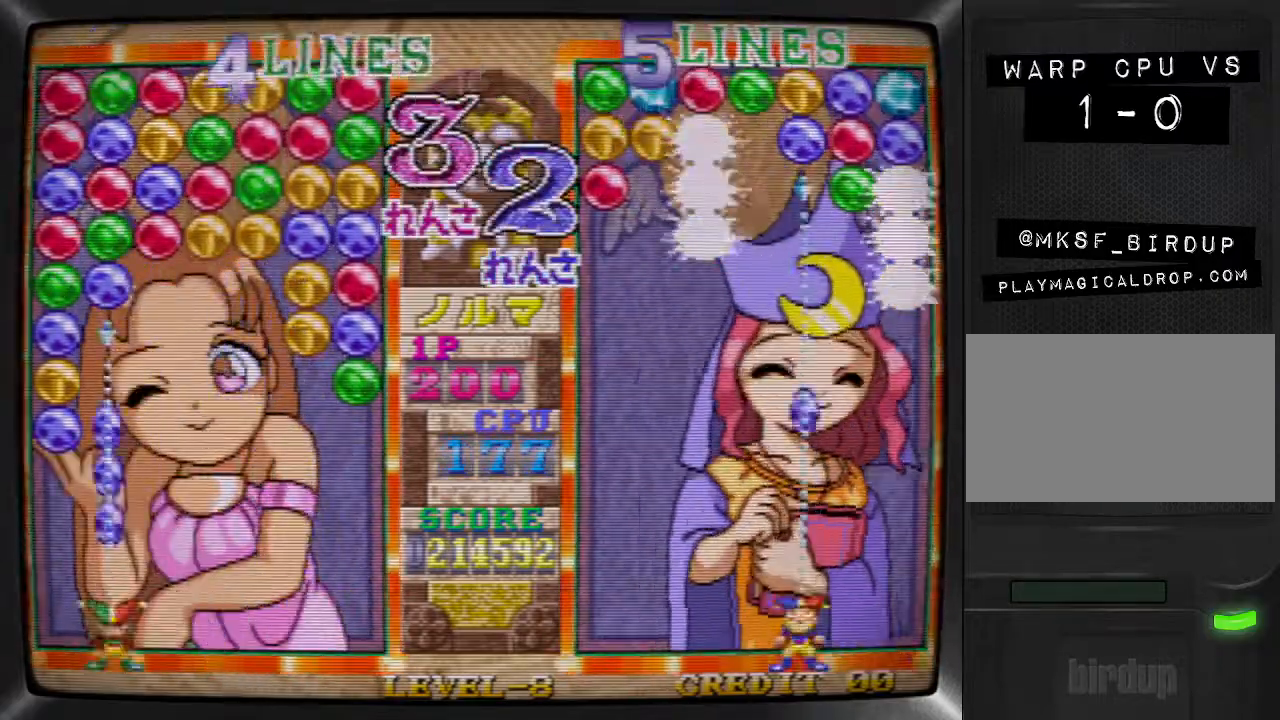
{"buttons": ["DPAD_RIGHT"], "events": [[133, "DPAD_RIGHT", "down"], [133, "TRIANGLE", "up"], [200, "DPAD_RIGHT", "up"], [267, "DPAD_RIGHT", "down"], [333, "SQUARE", "down"], [367, "DPAD_RIGHT", "up"], [467, "DPAD_RIGHT", "down"], [467, "SQUARE", "up"]]}